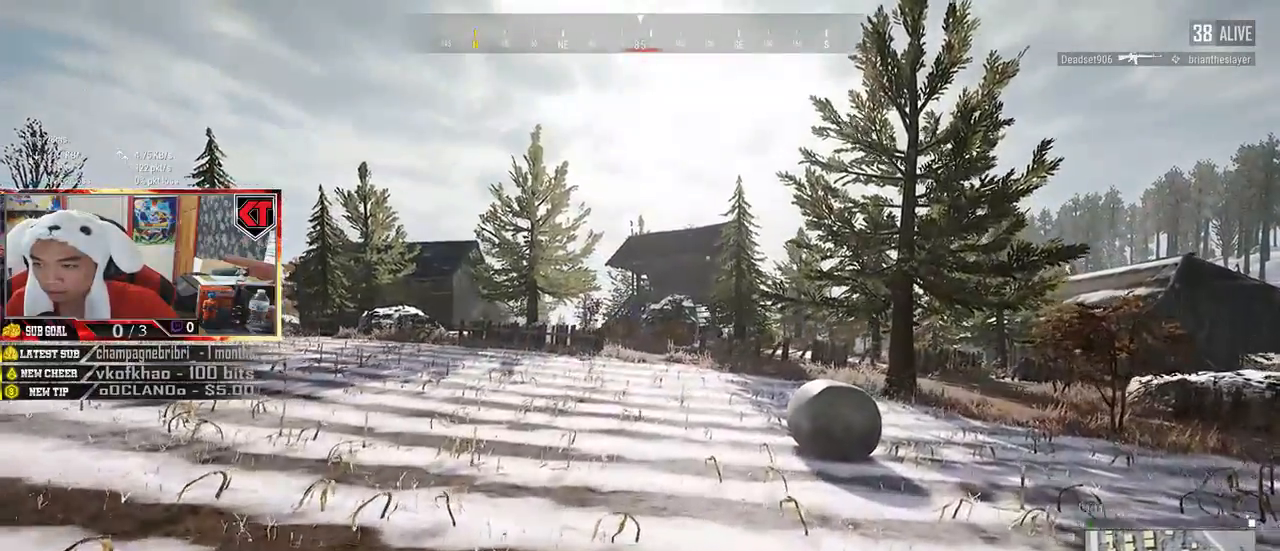
Gameplay with keyboard and mouse; each line is a JSON object with the keys and mouse buttons held at the frame after it. "events" lists presses ("down") and releases ("up") of "a", "c", "ctrl", "d", "e", "f", "q", "r", "s", "shift", "space", "tab", "v", "w", "x", "z", "mouse_left", "mouse_wheel", "mouse_right", "mouse_mb4" and "mouse_mb5" between this image and that frame as [ms after this image, input, new state], when the widget could be followed in between. "mouse_left", "mouse_wheel", "mouse_right", "mouse_mb4", "mouse_mb5" = the "left", "wheel", "right", "mb4", "mb5" buttons of the "mouse" list. No other keys are recorded. "wheel" means that the mouse wheel is clicked or scrolled. Mouse movement is not recorded.
{"keys": ["shift", "w"], "mouse": [], "events": []}
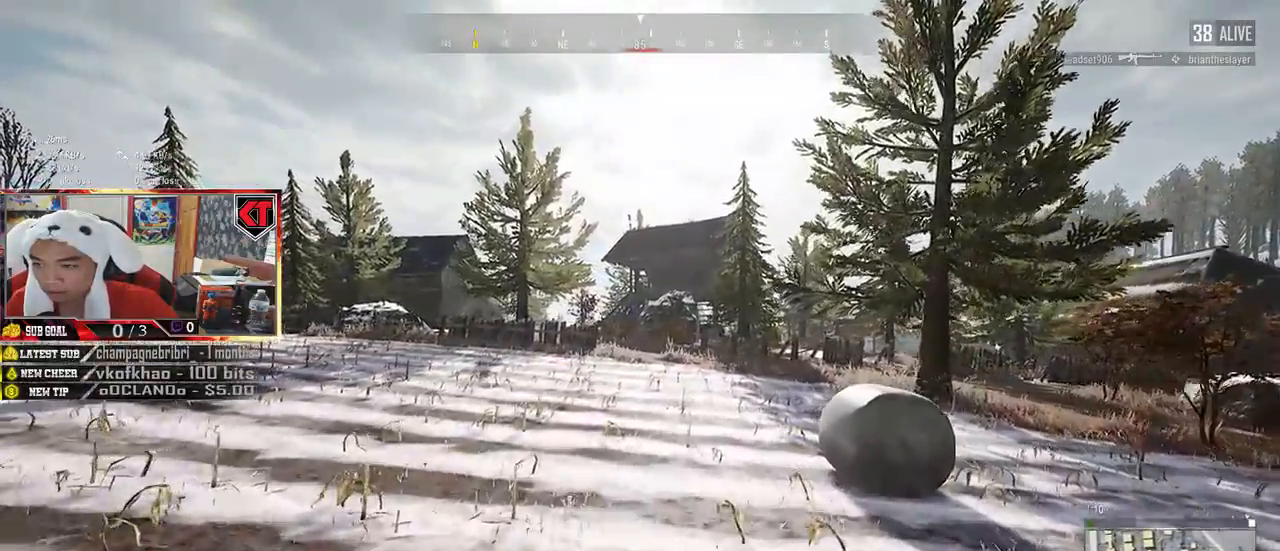
{"keys": ["shift", "w"], "mouse": [], "events": []}
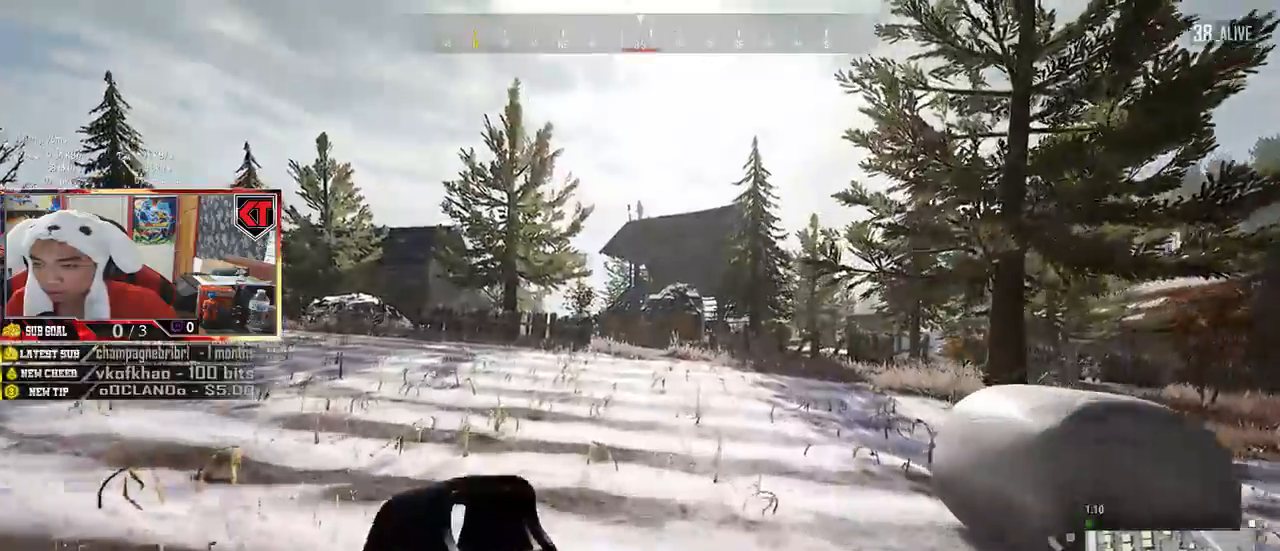
{"keys": ["shift", "w"], "mouse": [], "events": []}
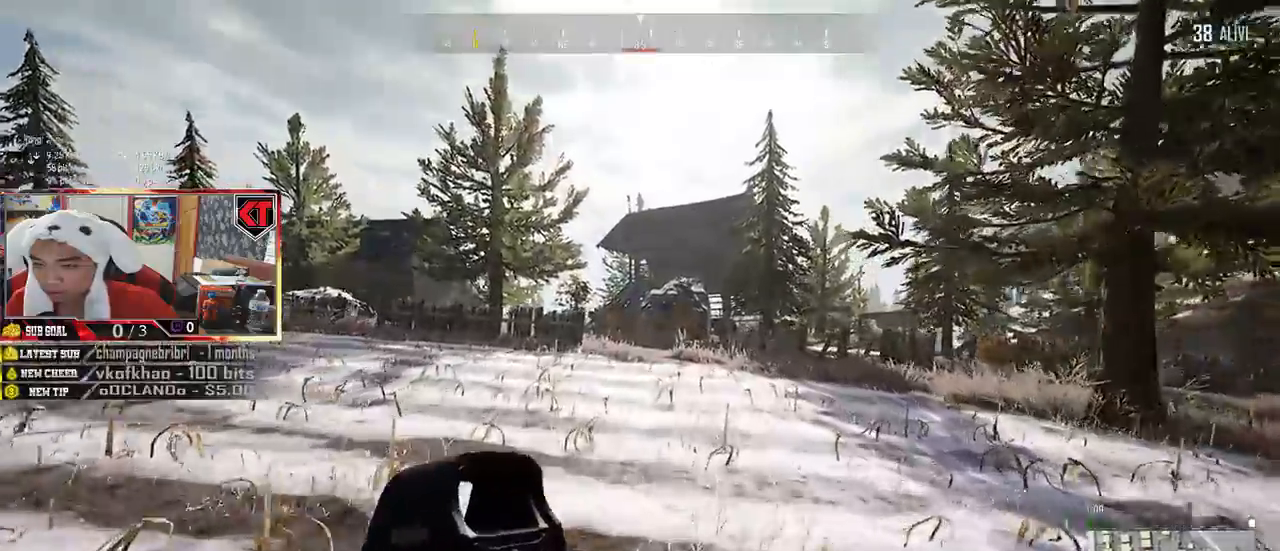
{"keys": ["shift", "w"], "mouse": [], "events": []}
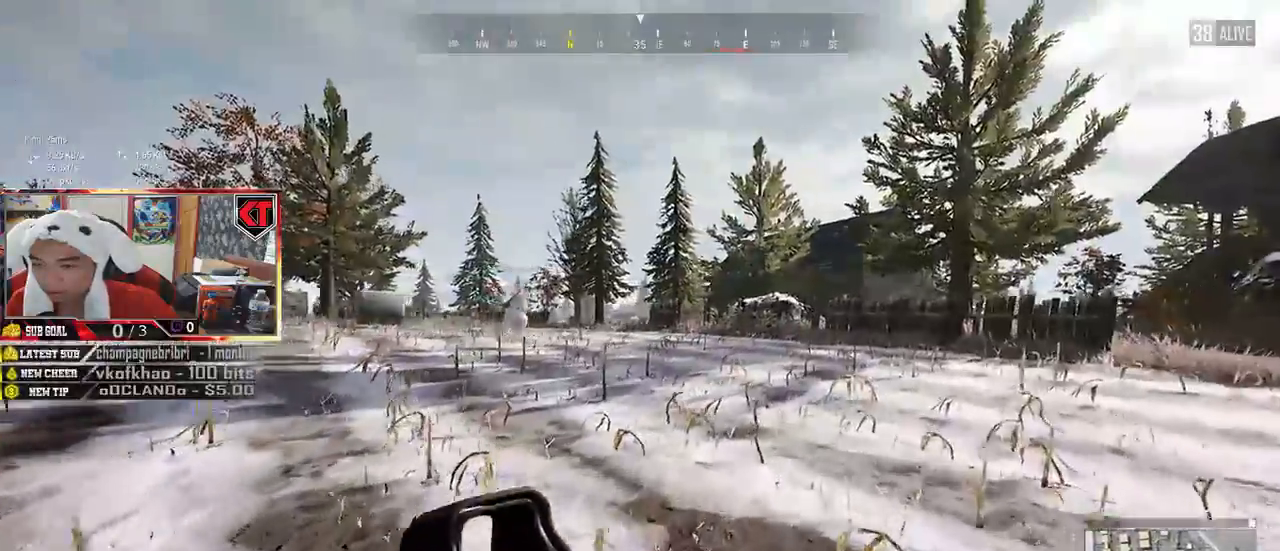
{"keys": ["shift", "w"], "mouse": [], "events": []}
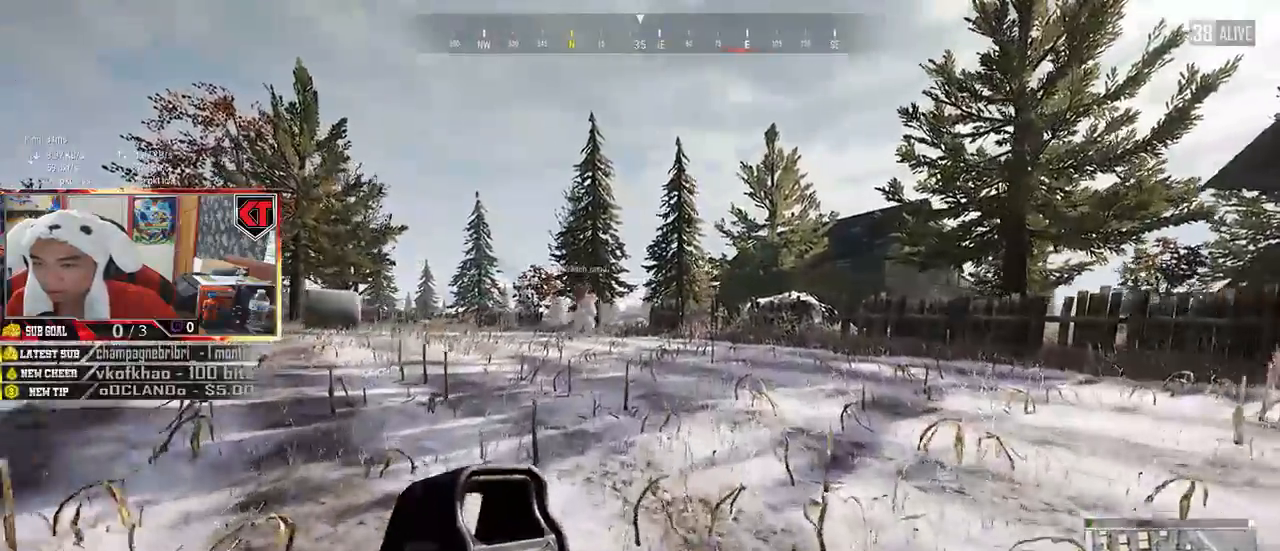
{"keys": ["shift", "w"], "mouse": [], "events": []}
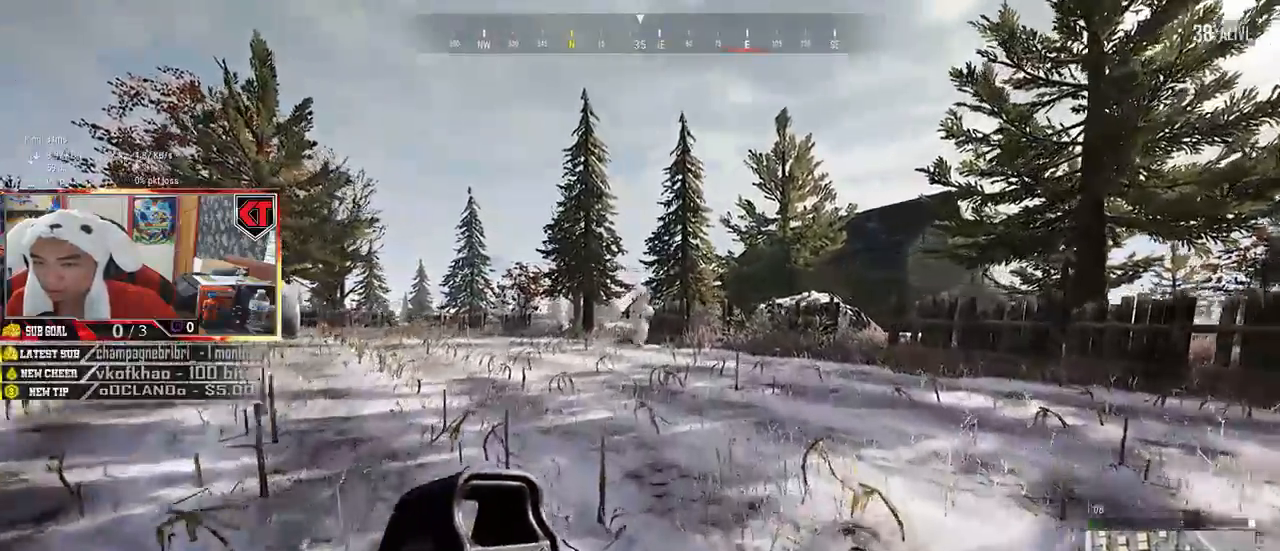
{"keys": ["shift", "w"], "mouse": [], "events": []}
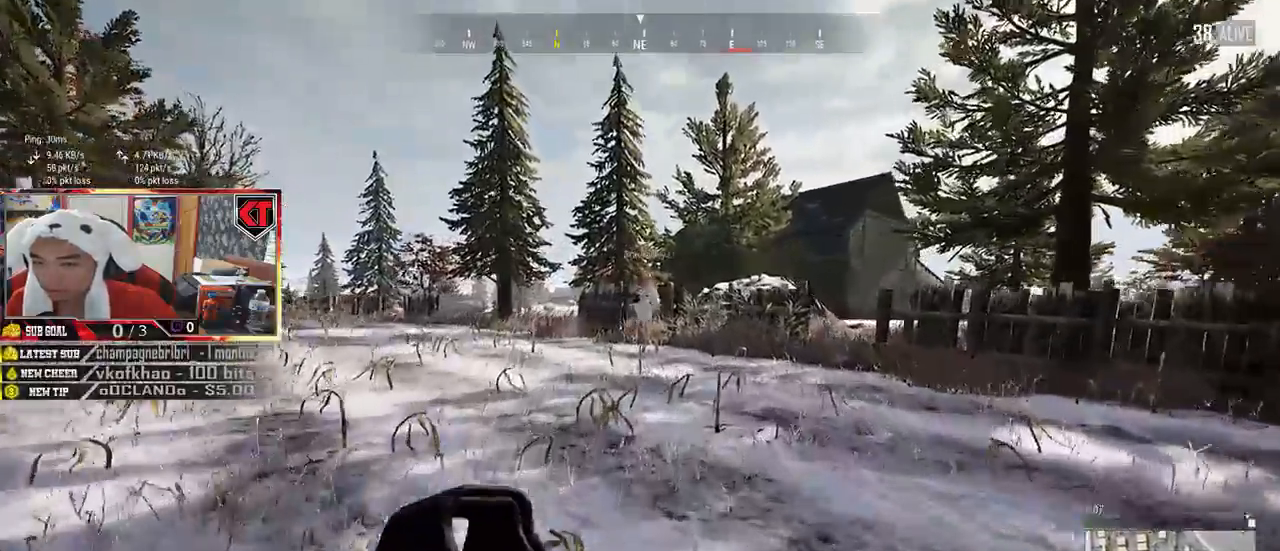
{"keys": ["shift", "w"], "mouse": [], "events": []}
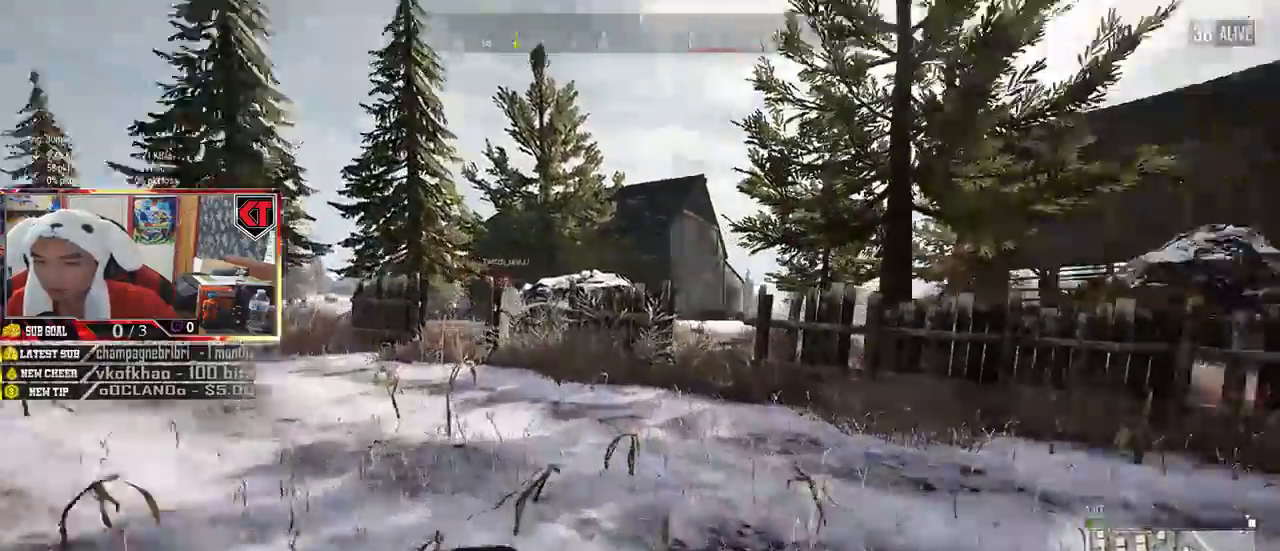
{"keys": ["shift", "w"], "mouse": [], "events": [[17, "space", "down"], [200, "space", "up"]]}
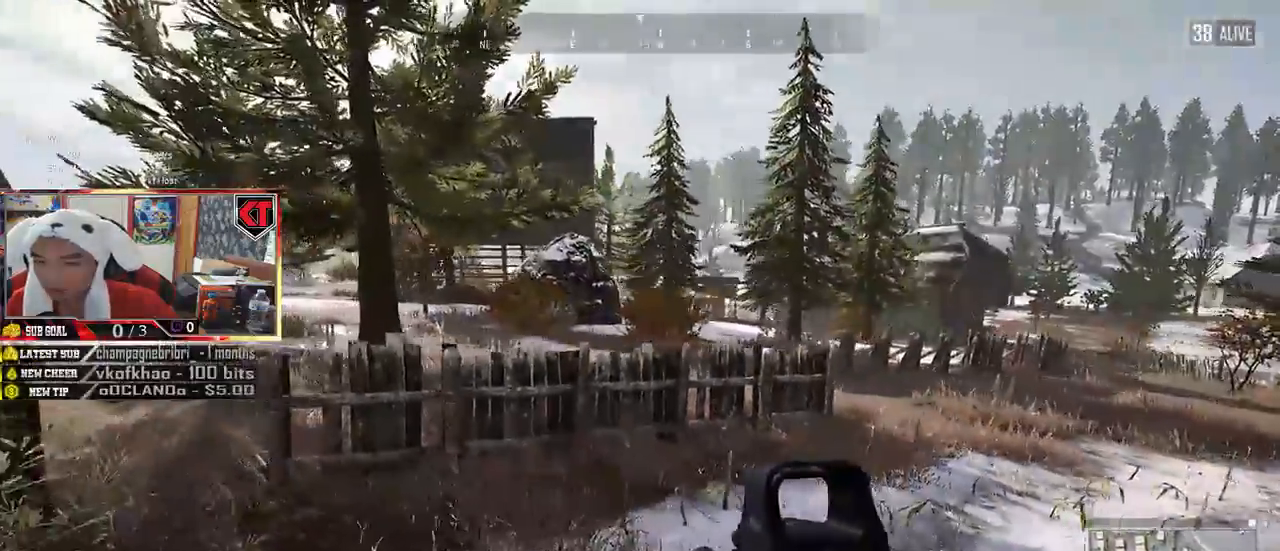
{"keys": ["shift", "w"], "mouse": [], "events": []}
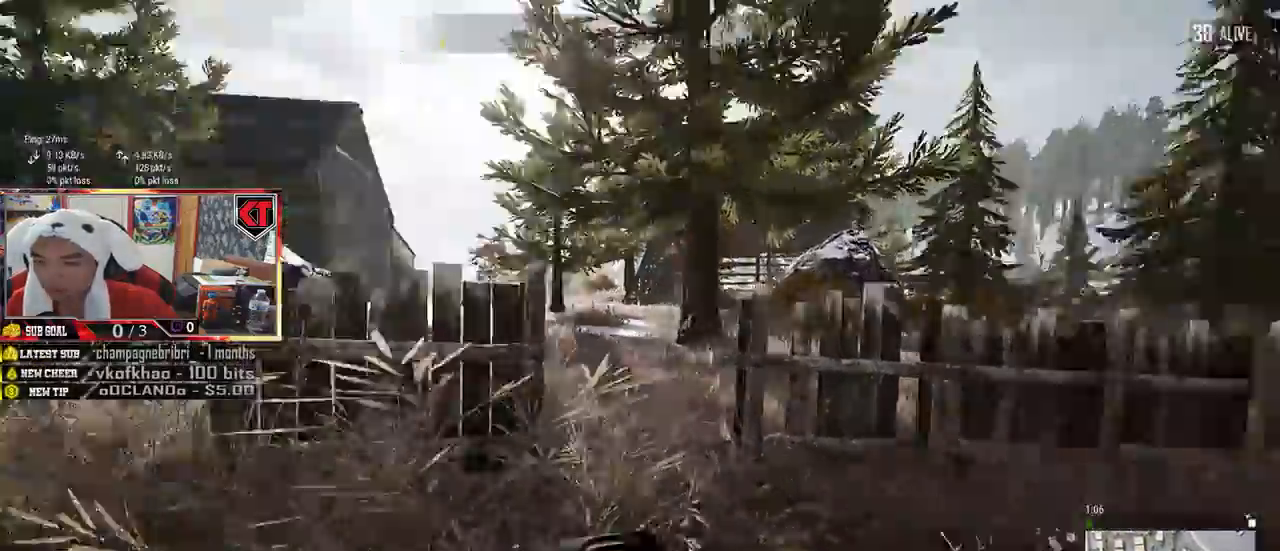
{"keys": ["a", "w"], "mouse": [], "events": [[167, "shift", "up"], [350, "a", "down"]]}
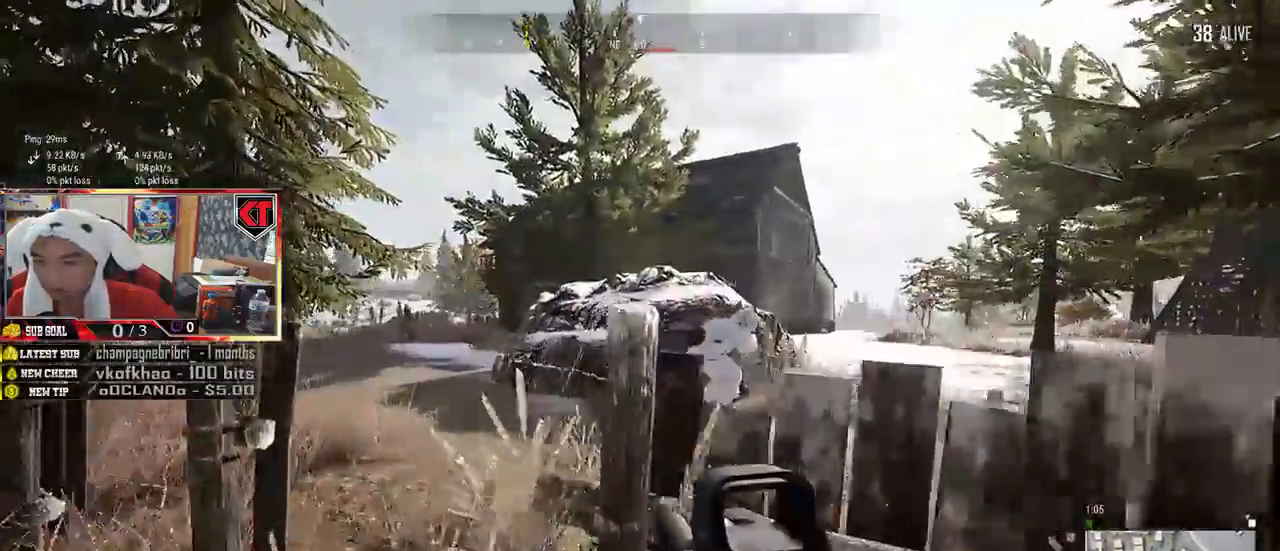
{"keys": ["w"], "mouse": [], "events": [[184, "a", "up"], [384, "ctrl", "down"], [484, "ctrl", "up"]]}
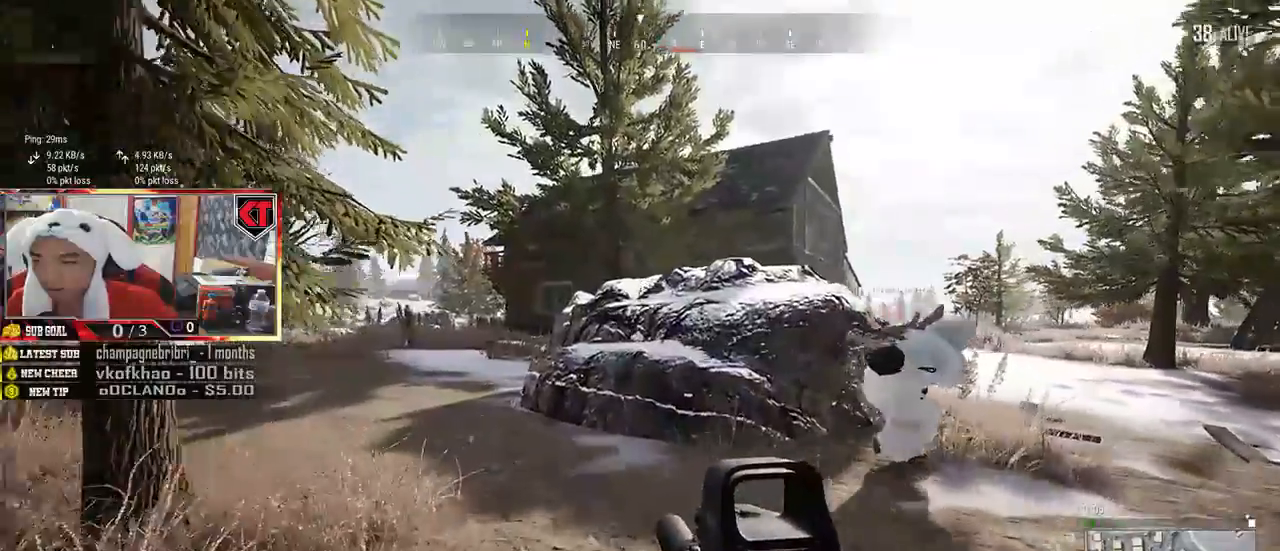
{"keys": ["w"], "mouse": [], "events": []}
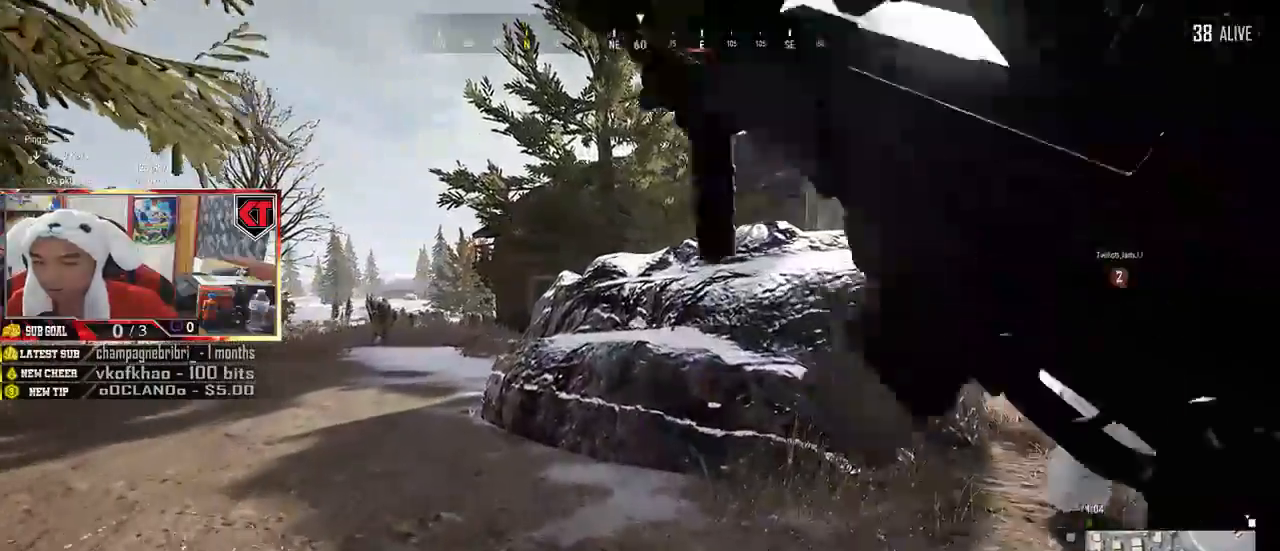
{"keys": [], "mouse": [], "events": [[17, "a", "down"], [67, "w", "up"], [134, "w", "down"], [167, "a", "up"], [450, "w", "up"]]}
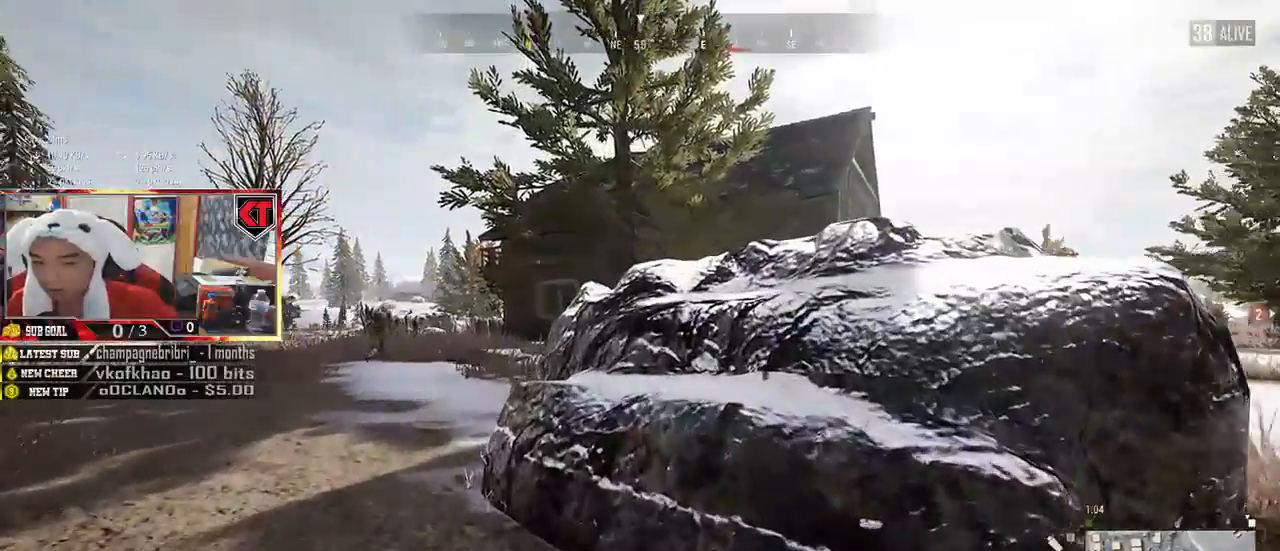
{"keys": ["s"], "mouse": [], "events": [[217, "s", "down"]]}
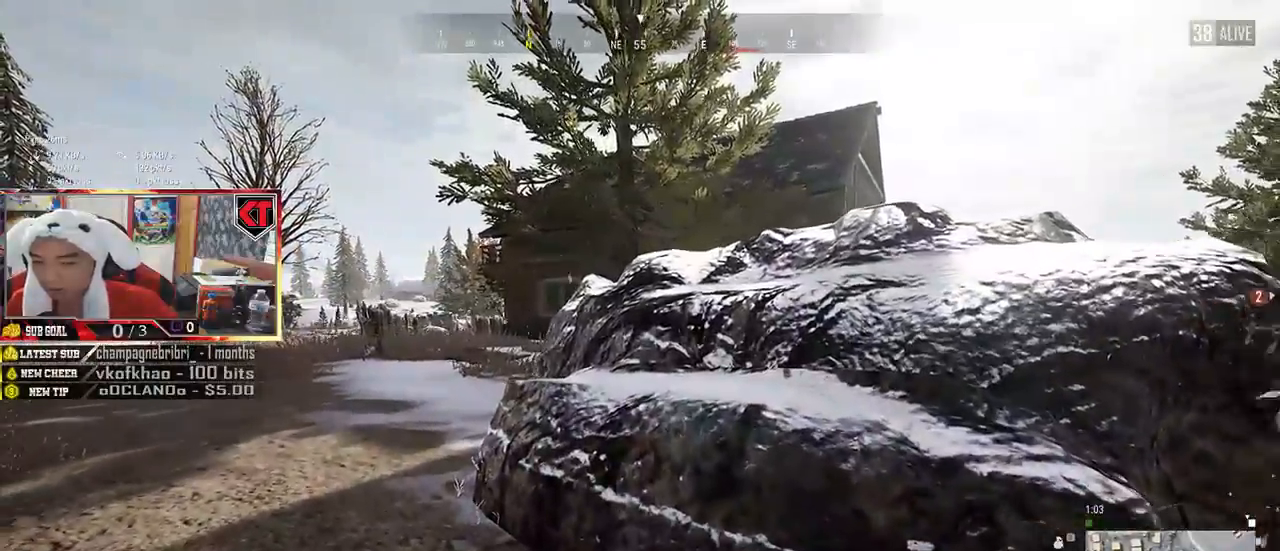
{"keys": ["a"], "mouse": ["left"], "events": [[17, "d", "down"], [150, "a", "down"], [184, "d", "up"], [200, "mouse_left", "down"], [234, "s", "up"]]}
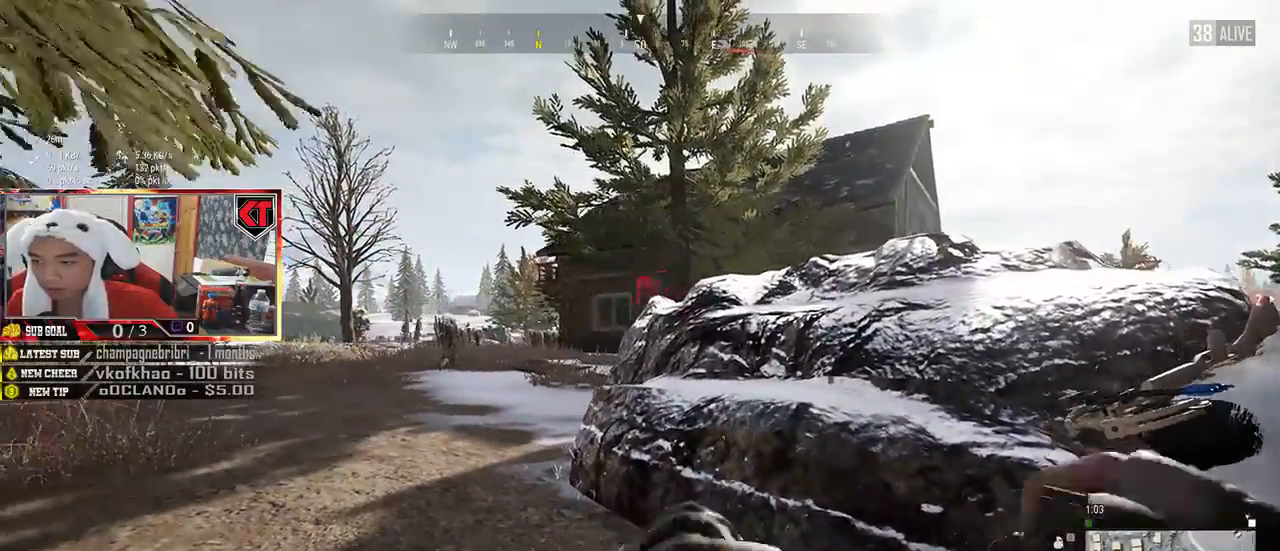
{"keys": [], "mouse": ["left"], "events": [[50, "a", "up"], [134, "r", "down"], [217, "r", "up"], [284, "r", "down"], [367, "r", "up"], [434, "r", "down"], [500, "r", "up"]]}
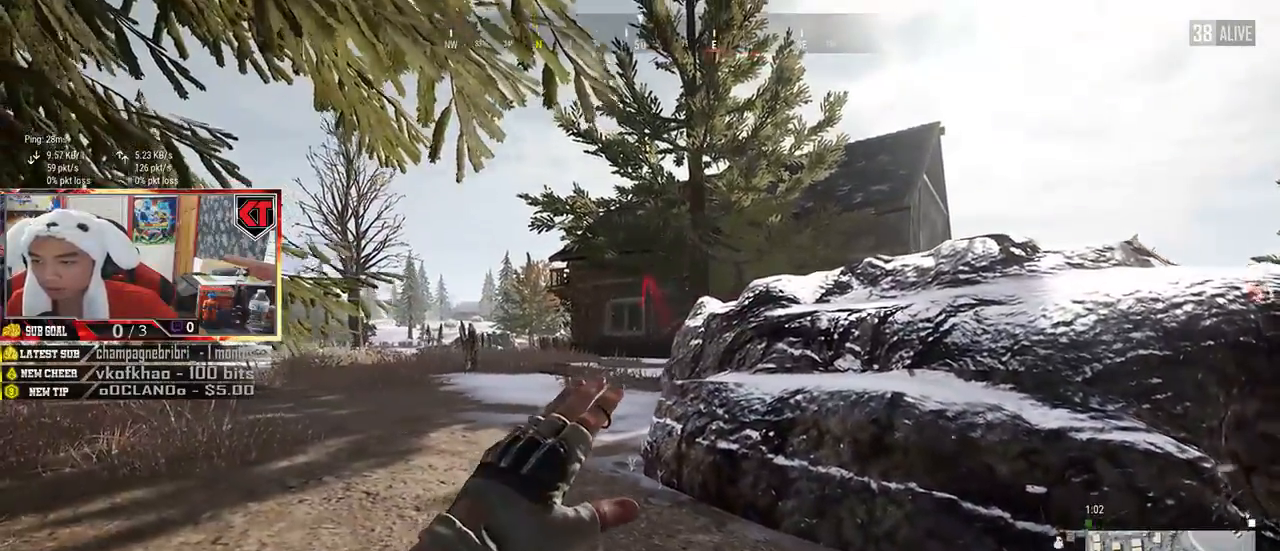
{"keys": [], "mouse": ["left"], "events": [[134, "r", "down"], [267, "r", "up"], [284, "w", "down"], [417, "w", "up"]]}
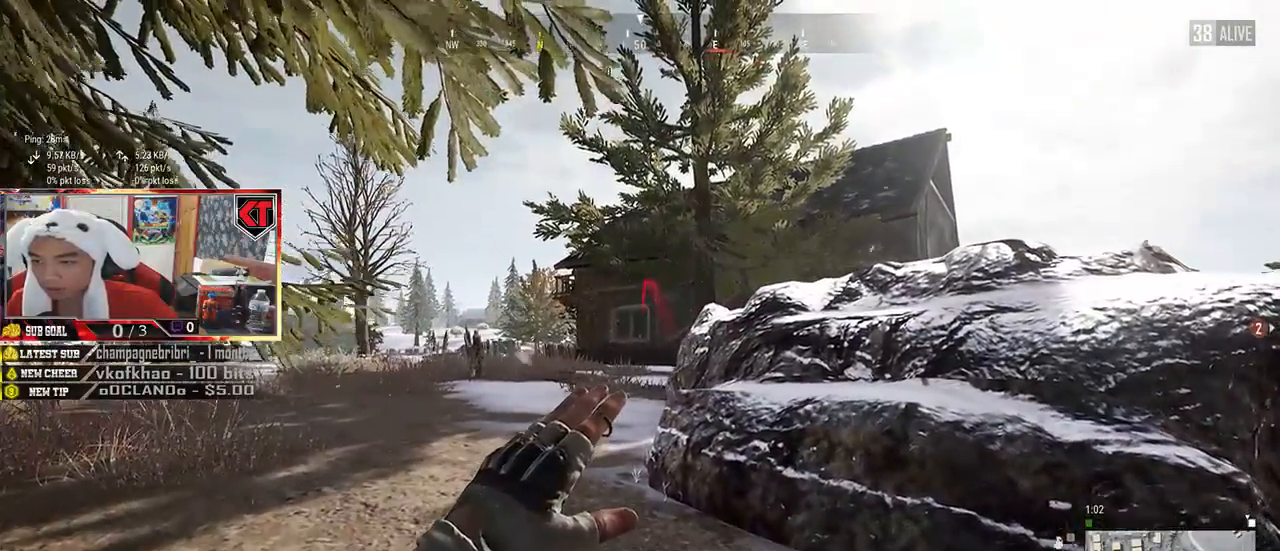
{"keys": ["w"], "mouse": ["left"], "events": [[117, "a", "down"], [250, "a", "up"], [417, "w", "down"]]}
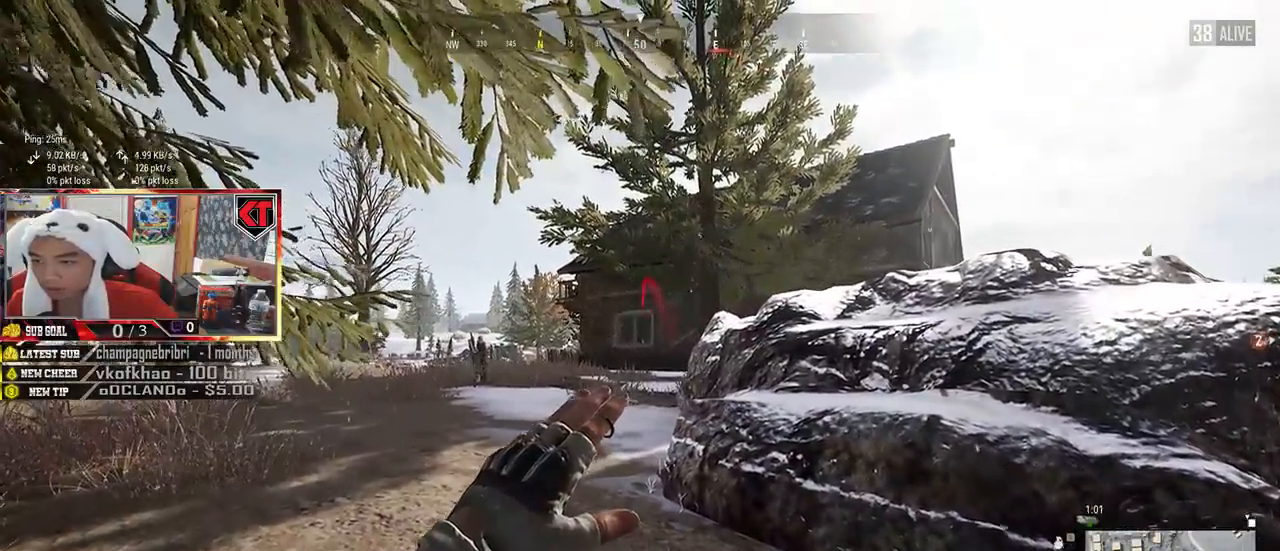
{"keys": ["w"], "mouse": ["left"], "events": []}
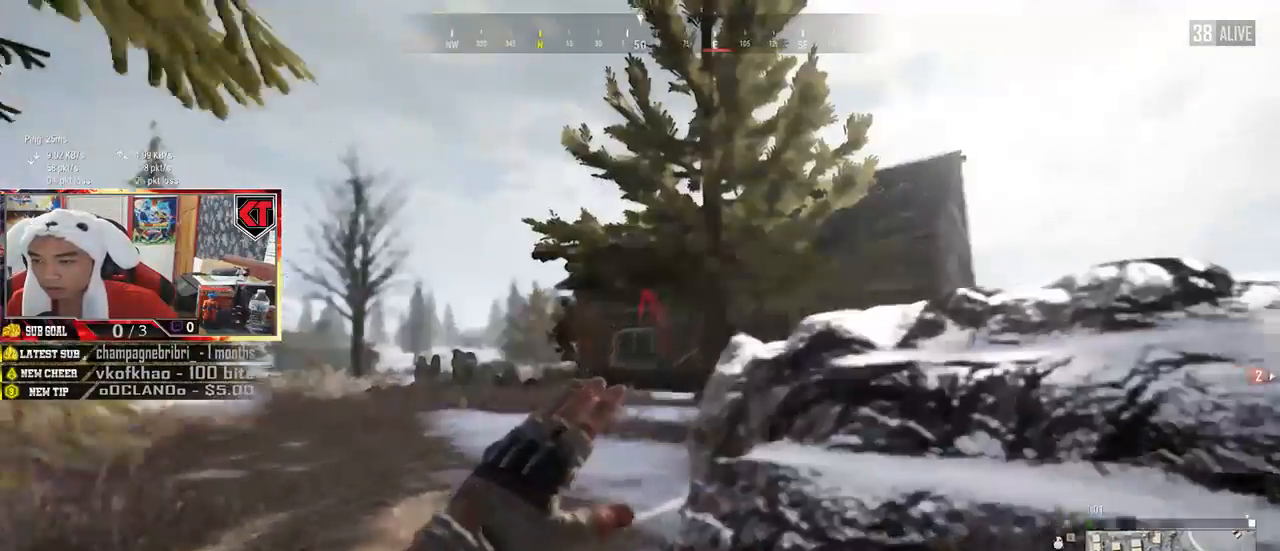
{"keys": [], "mouse": [], "events": [[250, "mouse_left", "up"], [350, "w", "up"]]}
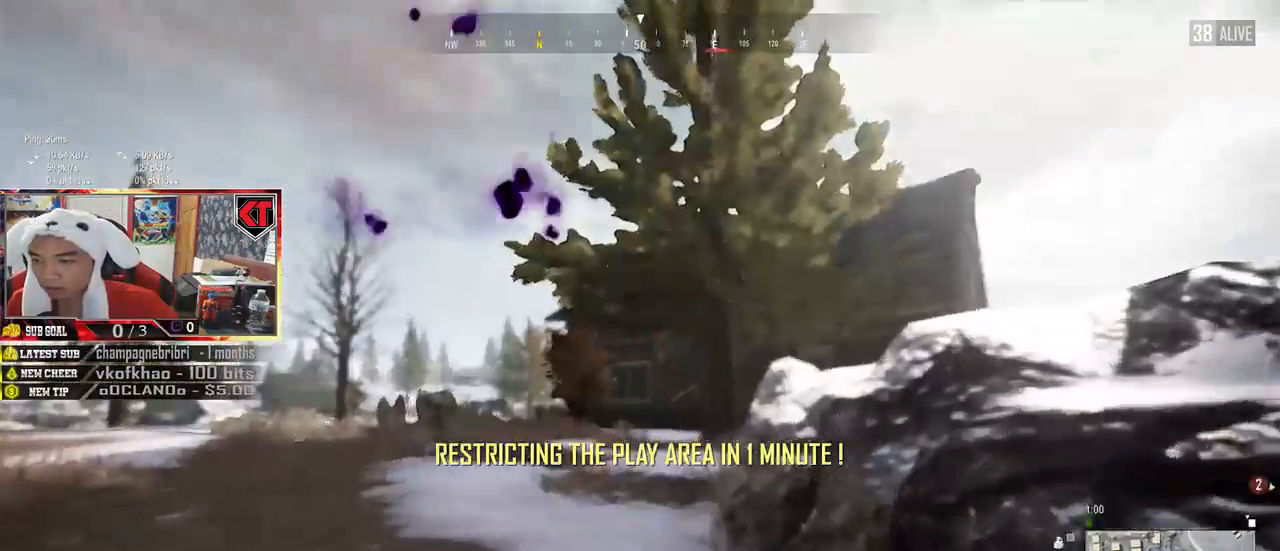
{"keys": ["d", "w"], "mouse": [], "events": [[34, "s", "down"], [84, "d", "down"], [267, "s", "up"], [350, "w", "down"]]}
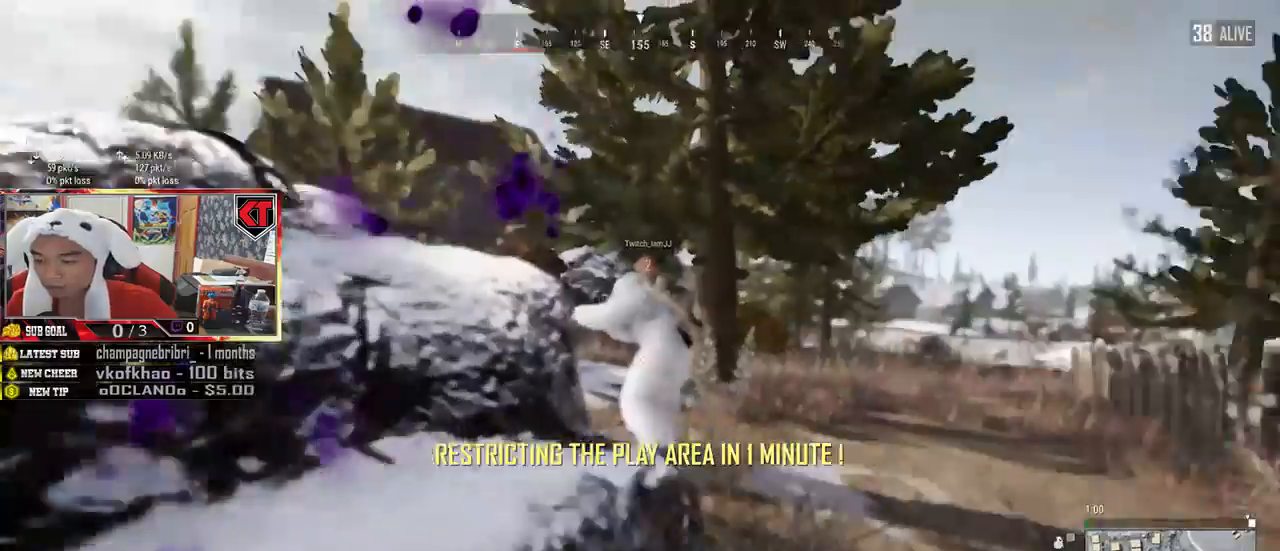
{"keys": ["d", "w"], "mouse": [], "events": []}
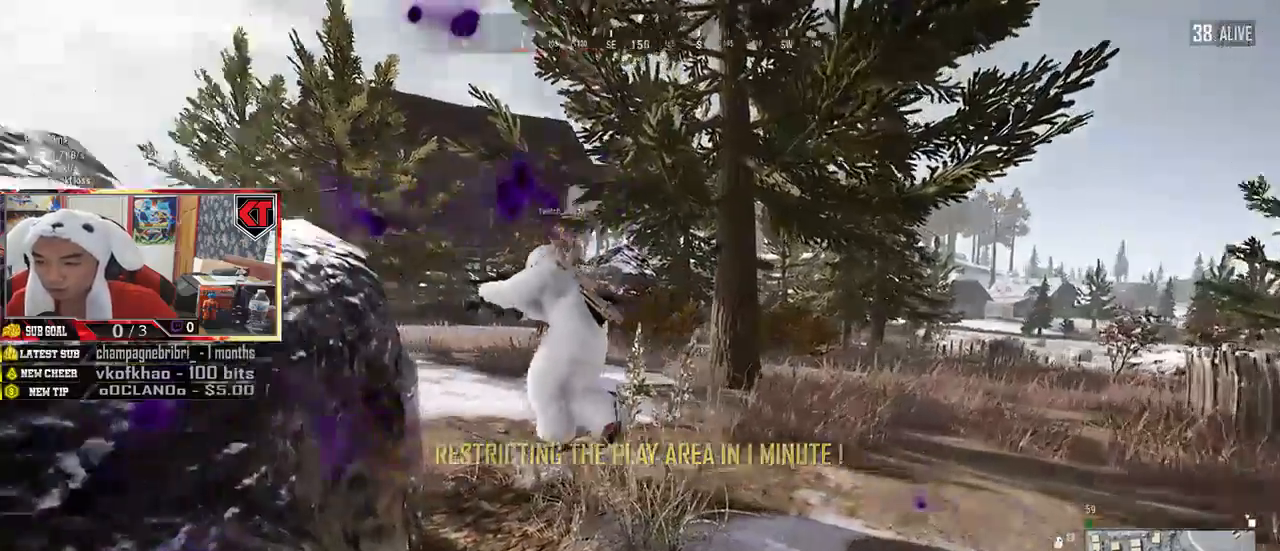
{"keys": ["w"], "mouse": [], "events": [[267, "ctrl", "down"], [400, "ctrl", "up"], [500, "d", "up"]]}
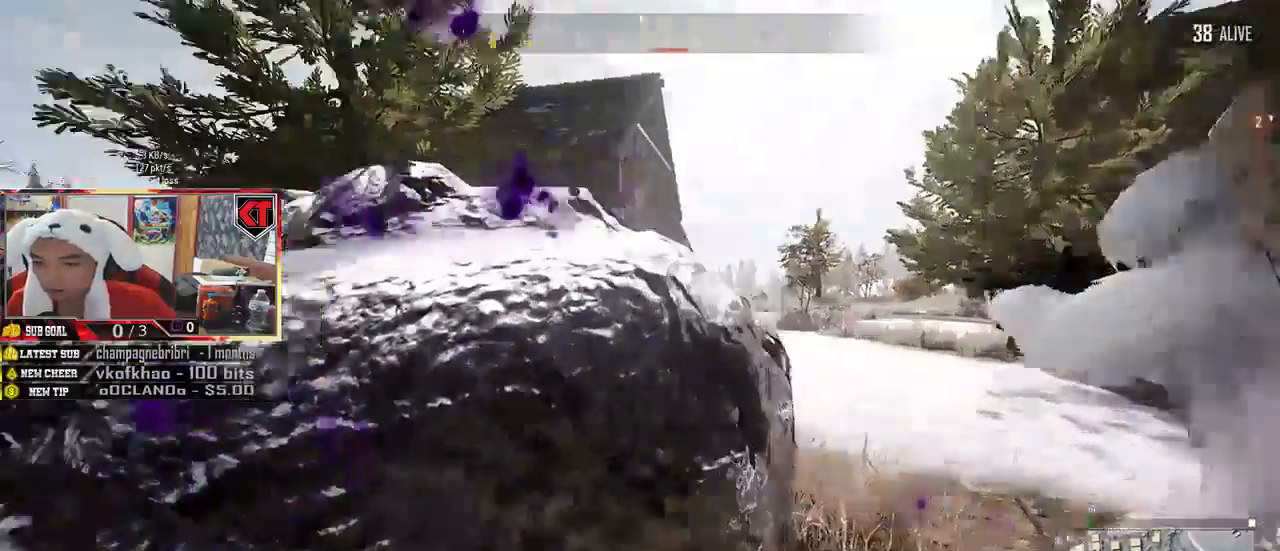
{"keys": ["ctrl"], "mouse": [], "events": [[117, "w", "up"], [167, "a", "down"], [250, "w", "down"], [284, "a", "up"], [367, "w", "up"], [417, "ctrl", "down"], [450, "w", "down"], [467, "w", "up"]]}
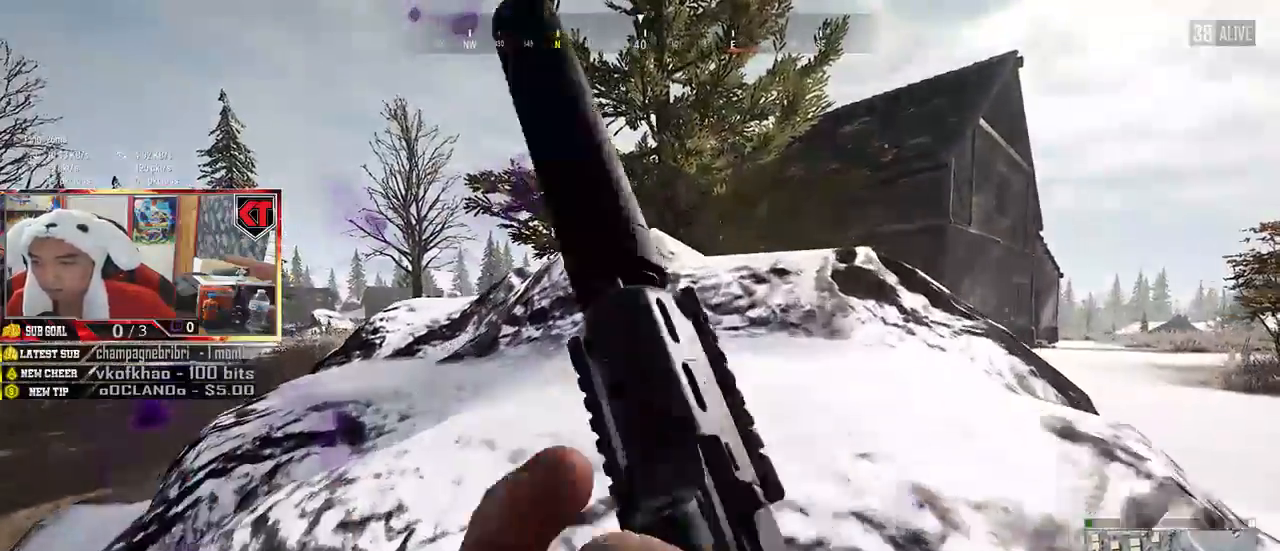
{"keys": [], "mouse": [], "events": [[50, "ctrl", "up"]]}
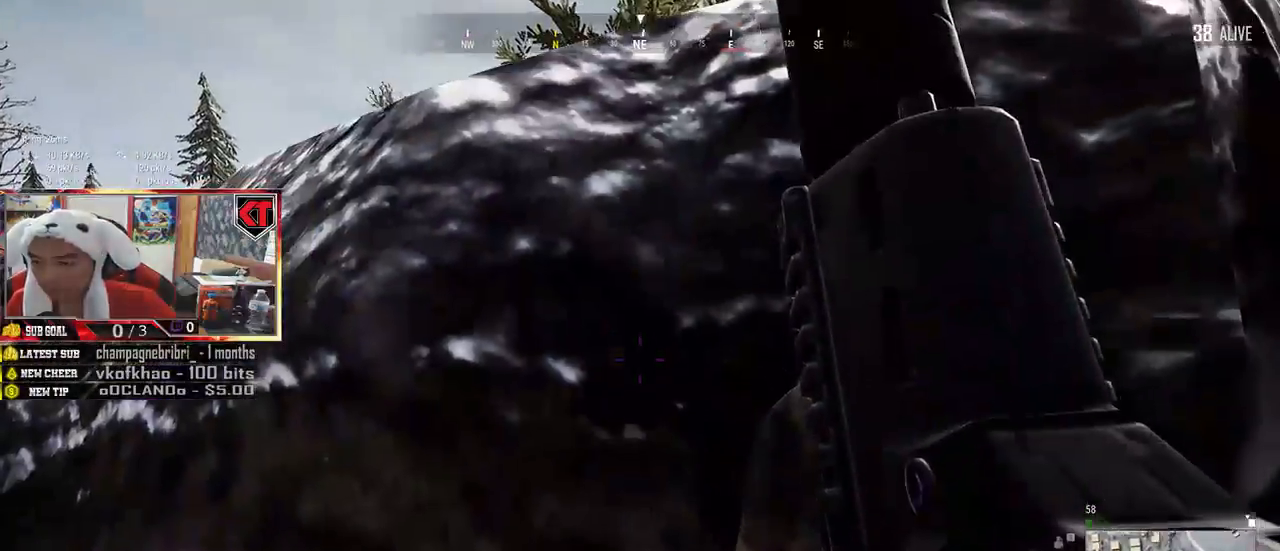
{"keys": [], "mouse": ["right"], "events": [[34, "tab", "down"], [150, "tab", "up"], [450, "mouse_right", "down"]]}
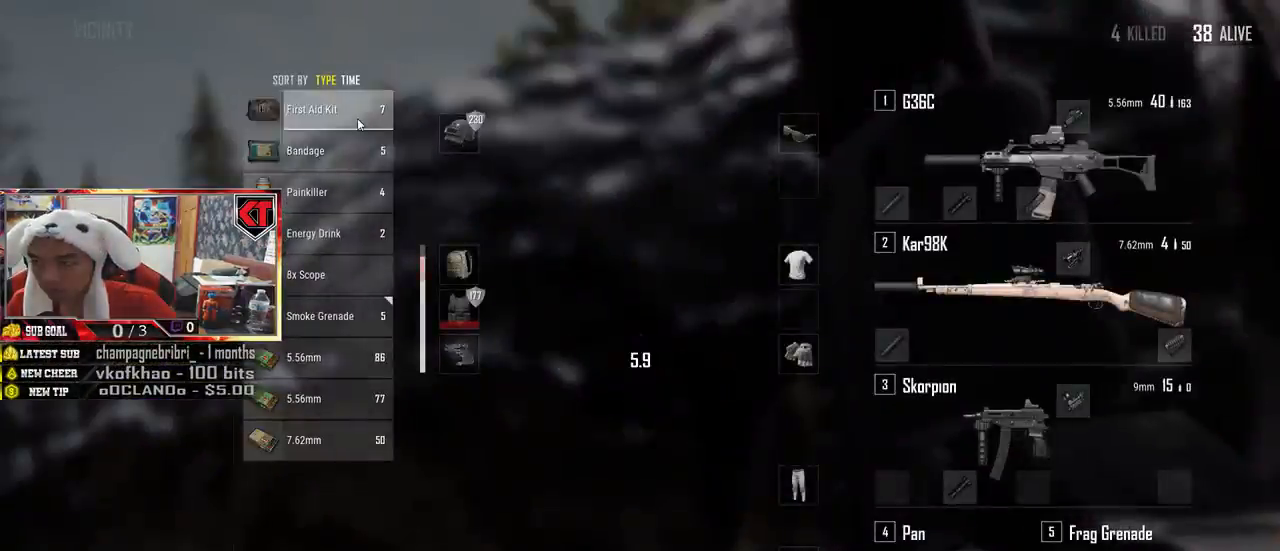
{"keys": [], "mouse": [], "events": [[34, "mouse_right", "up"], [84, "tab", "down"], [200, "tab", "up"]]}